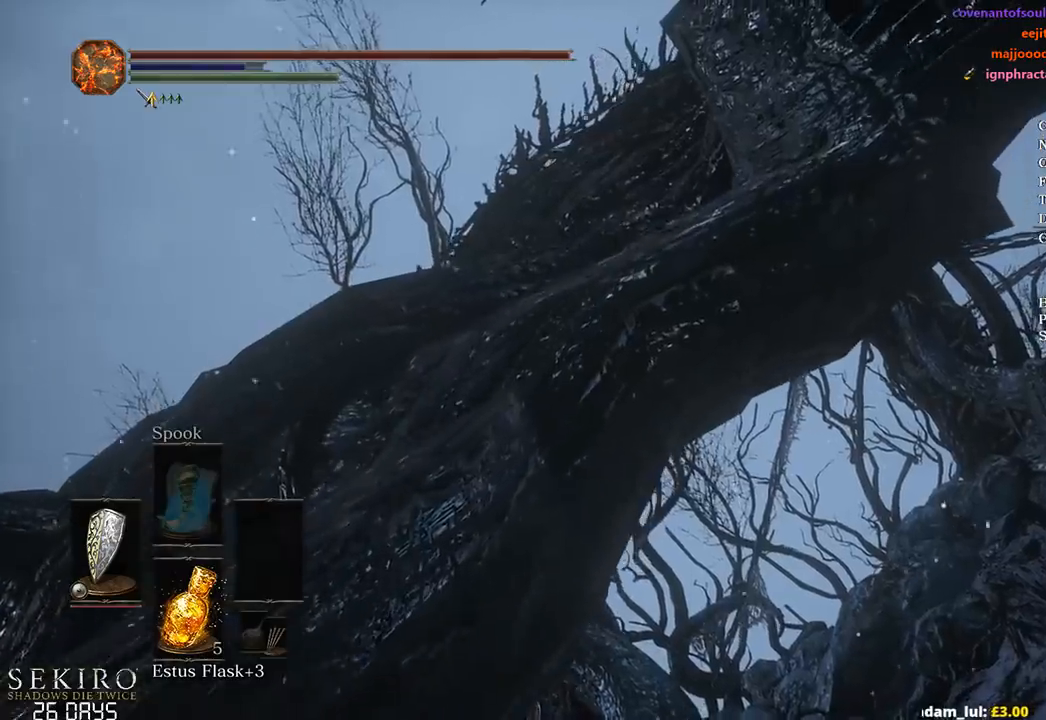
Gameplay with a controller (Xbox layout); each line is a JSON object with the inputs held at the frame after it. "events" lists button and stick changes between this image and that frame as [ms after this image, input, new state], when the widget could be followed in between.
{"buttons": [], "left_stick": "center", "right_stick": "center", "events": [[83, "left_stick", "up-right"], [417, "left_stick", "center"]]}
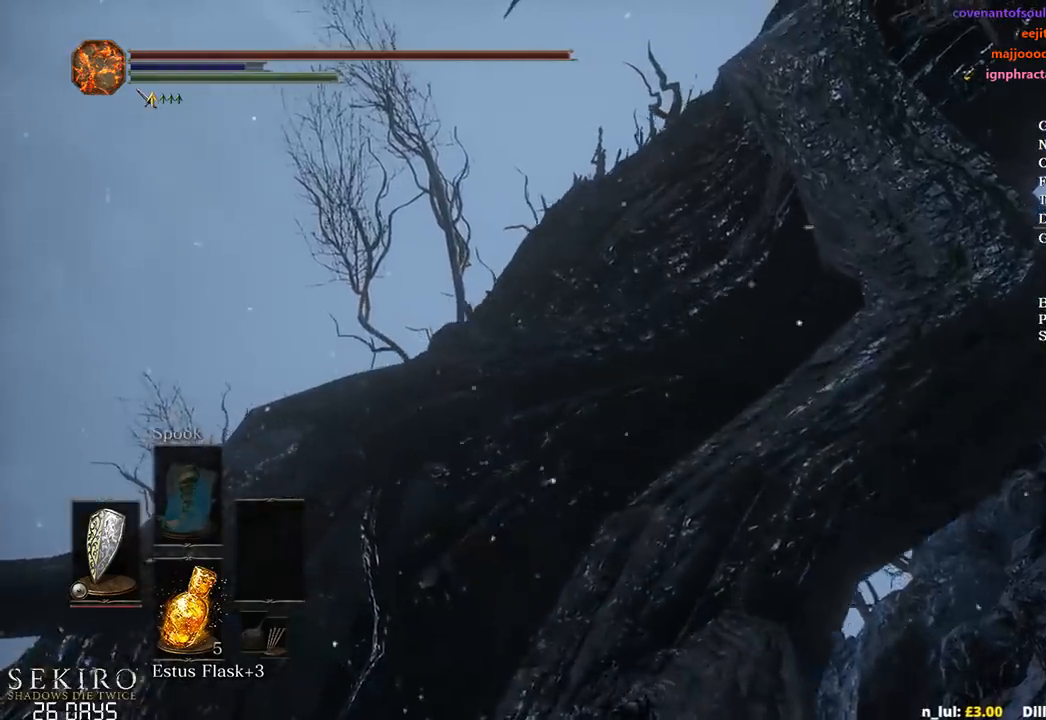
{"buttons": [], "left_stick": "up-right", "right_stick": "center", "events": [[167, "left_stick", "up-right"], [400, "left_stick", "center"], [467, "left_stick", "up-right"]]}
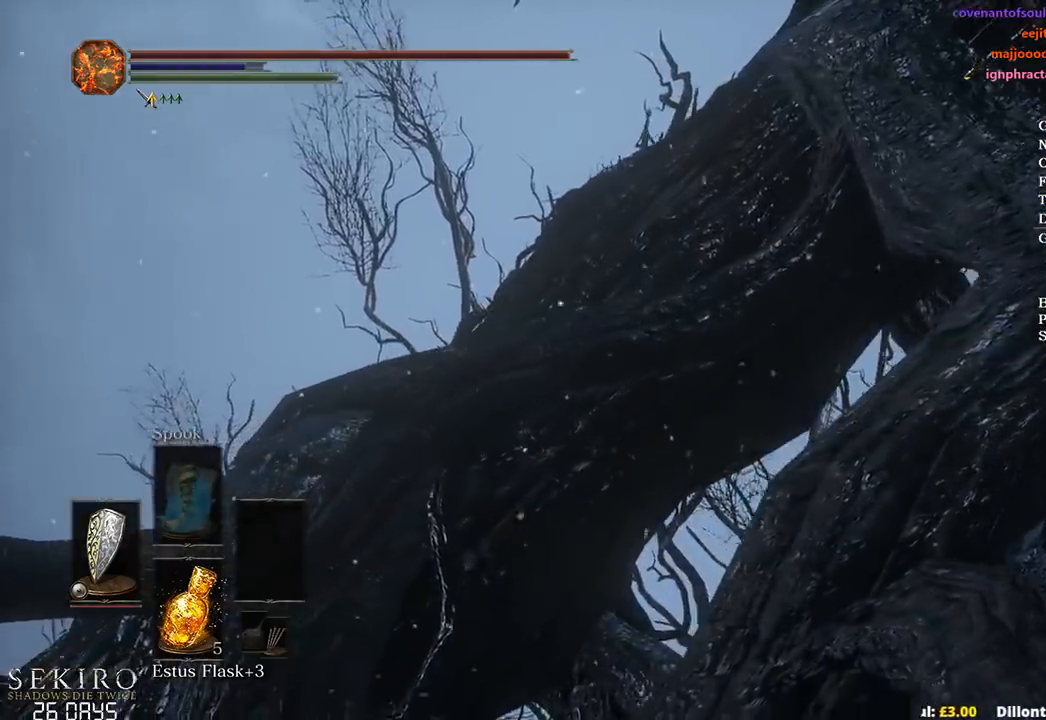
{"buttons": [], "left_stick": "up", "right_stick": "center", "events": [[100, "left_stick", "up"]]}
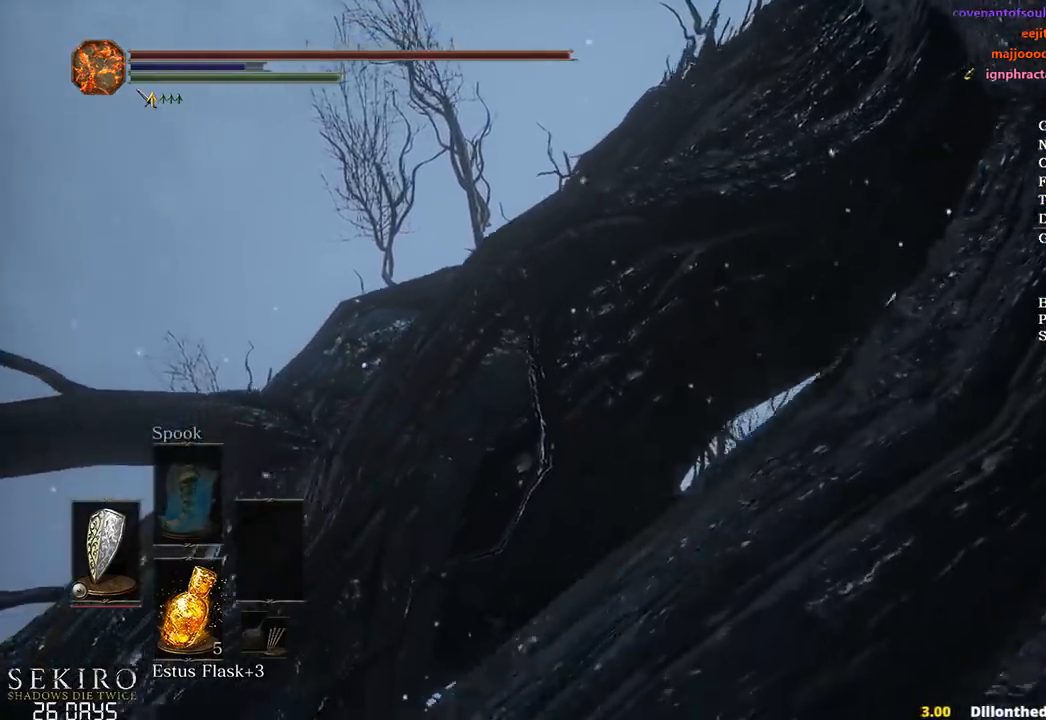
{"buttons": [], "left_stick": "up", "right_stick": "center", "events": []}
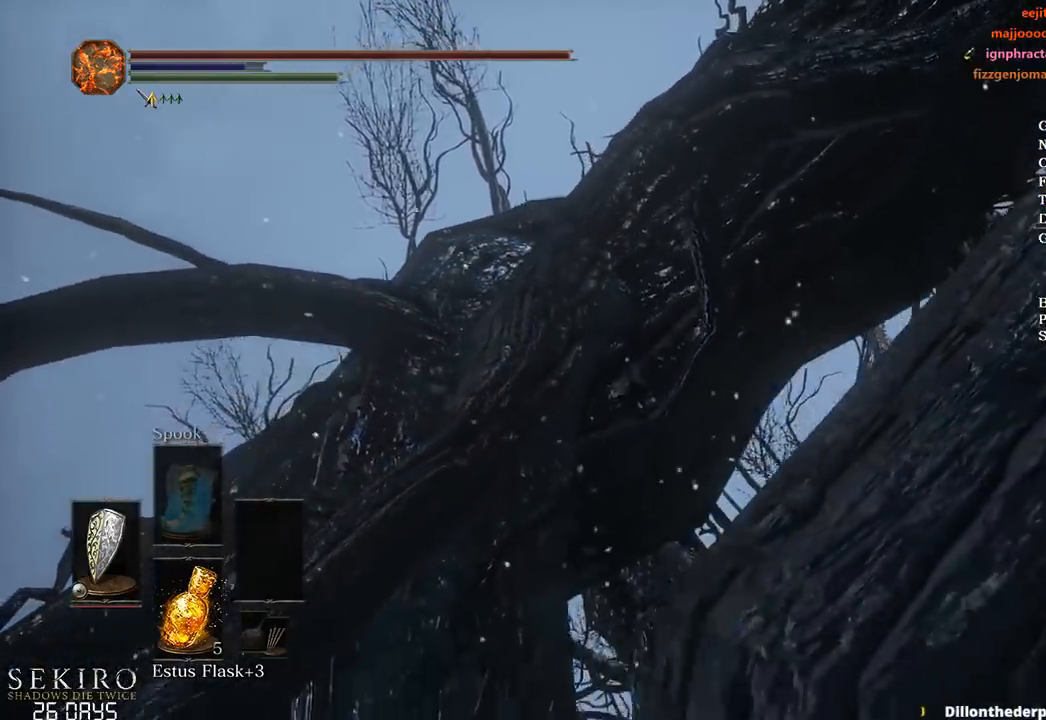
{"buttons": [], "left_stick": "up", "right_stick": "center", "events": []}
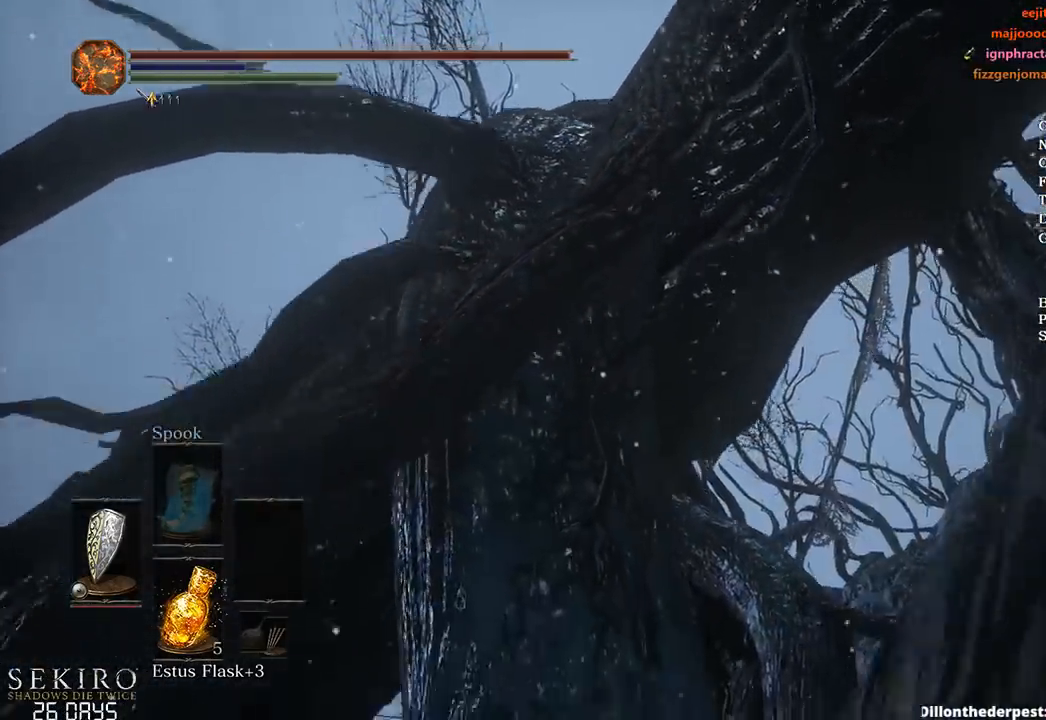
{"buttons": [], "left_stick": "up-left", "right_stick": "center", "events": [[267, "left_stick", "up-left"]]}
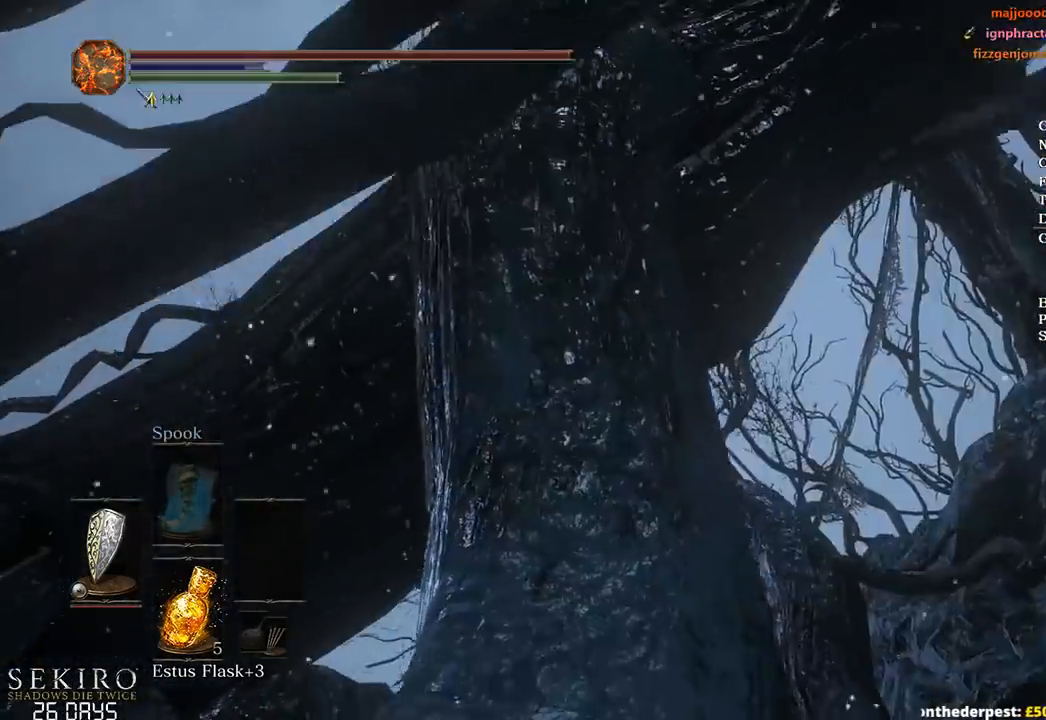
{"buttons": [], "left_stick": "up", "right_stick": "center", "events": [[283, "left_stick", "up"]]}
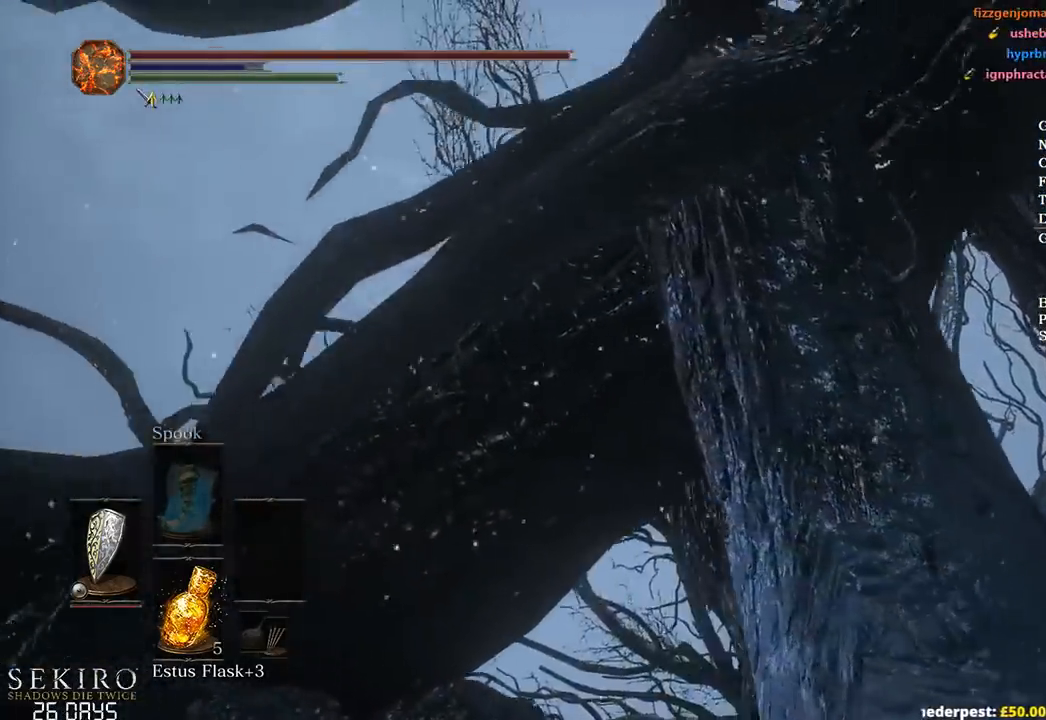
{"buttons": [], "left_stick": "up", "right_stick": "center", "events": []}
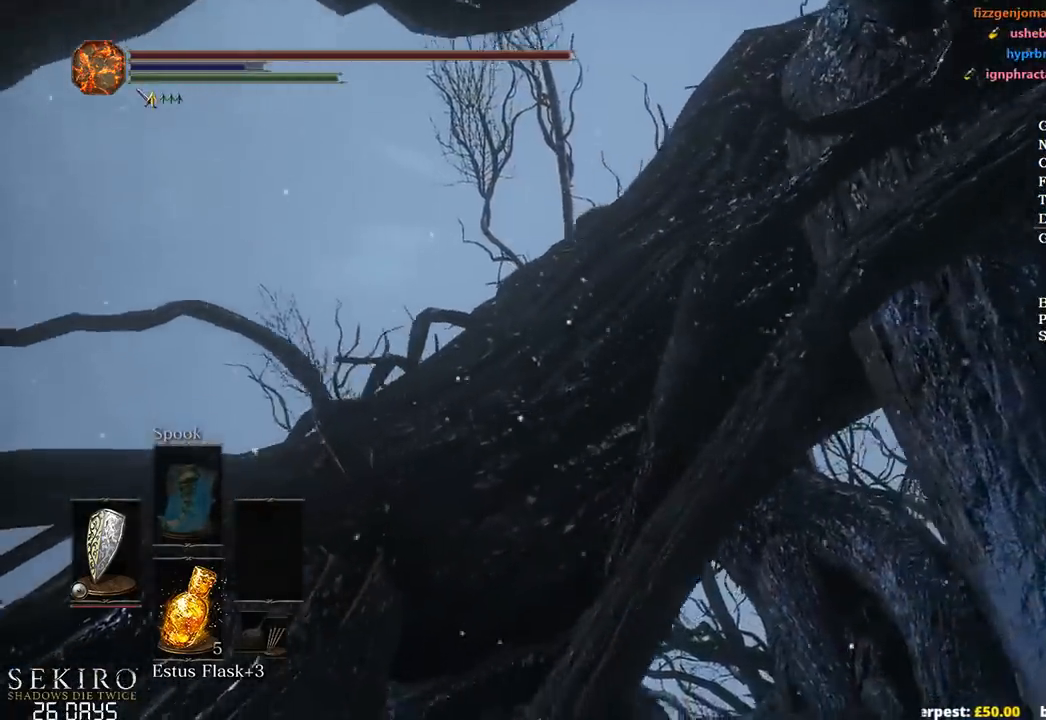
{"buttons": [], "left_stick": "up", "right_stick": "center", "events": []}
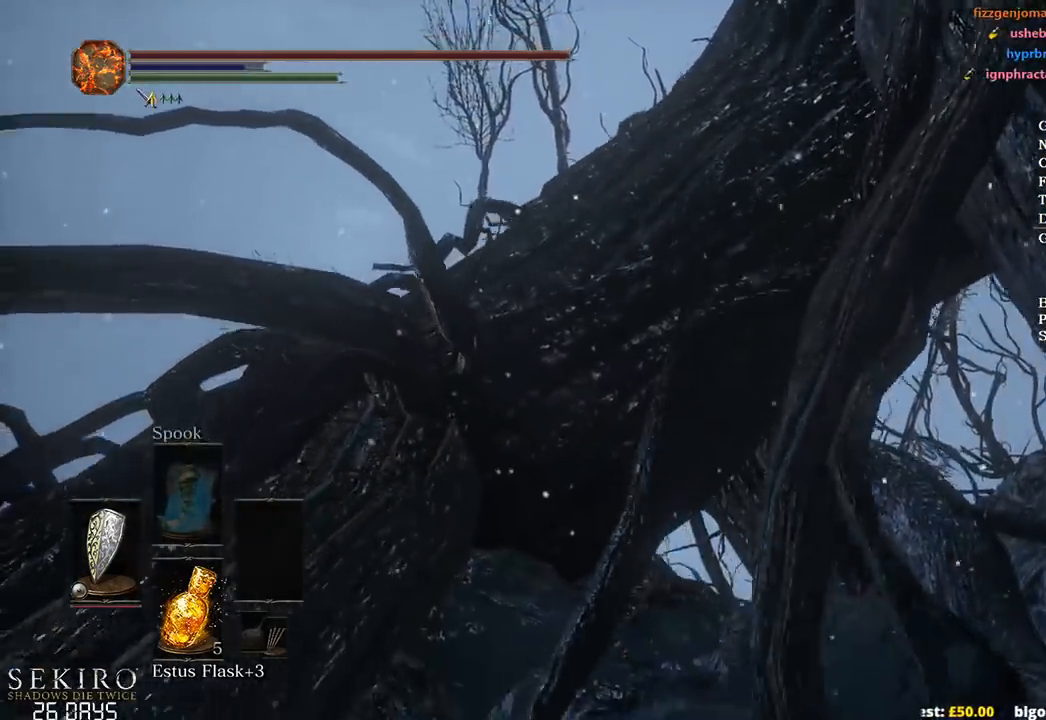
{"buttons": [], "left_stick": "up", "right_stick": "center", "events": []}
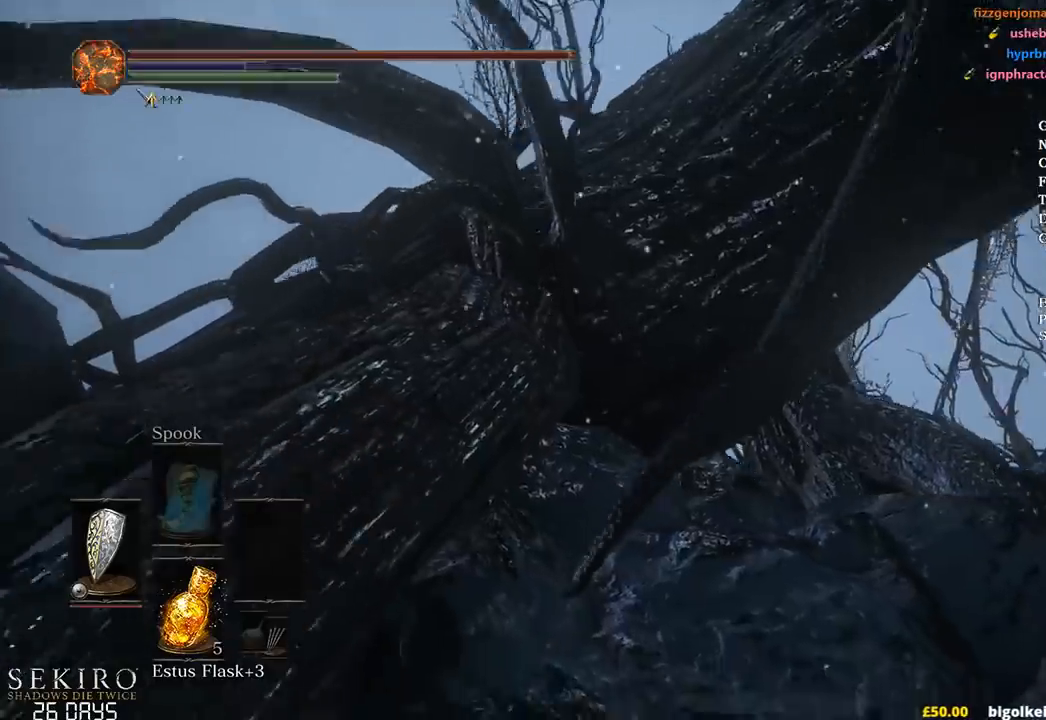
{"buttons": [], "left_stick": "up", "right_stick": "center", "events": []}
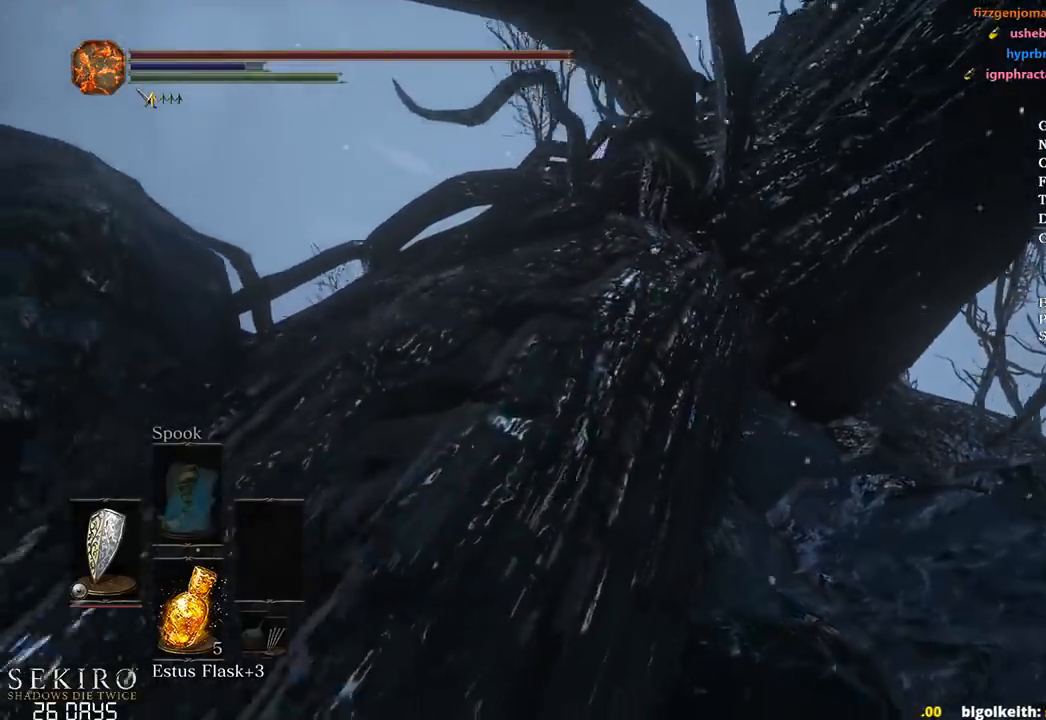
{"buttons": [], "left_stick": "up", "right_stick": "center", "events": []}
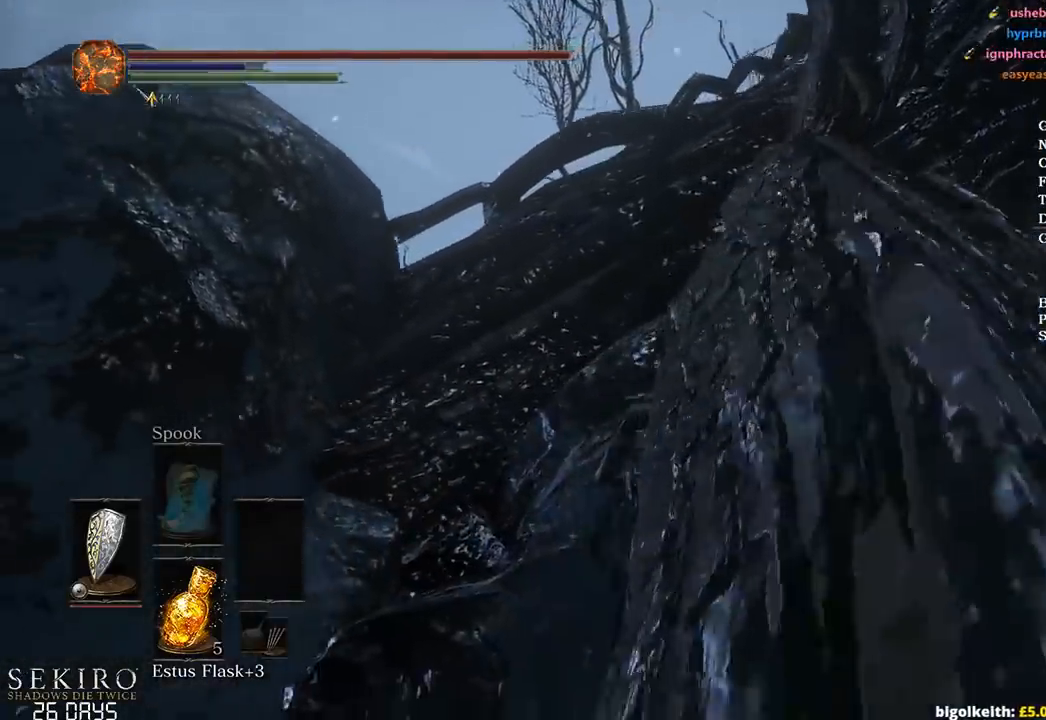
{"buttons": [], "left_stick": "up", "right_stick": "center", "events": []}
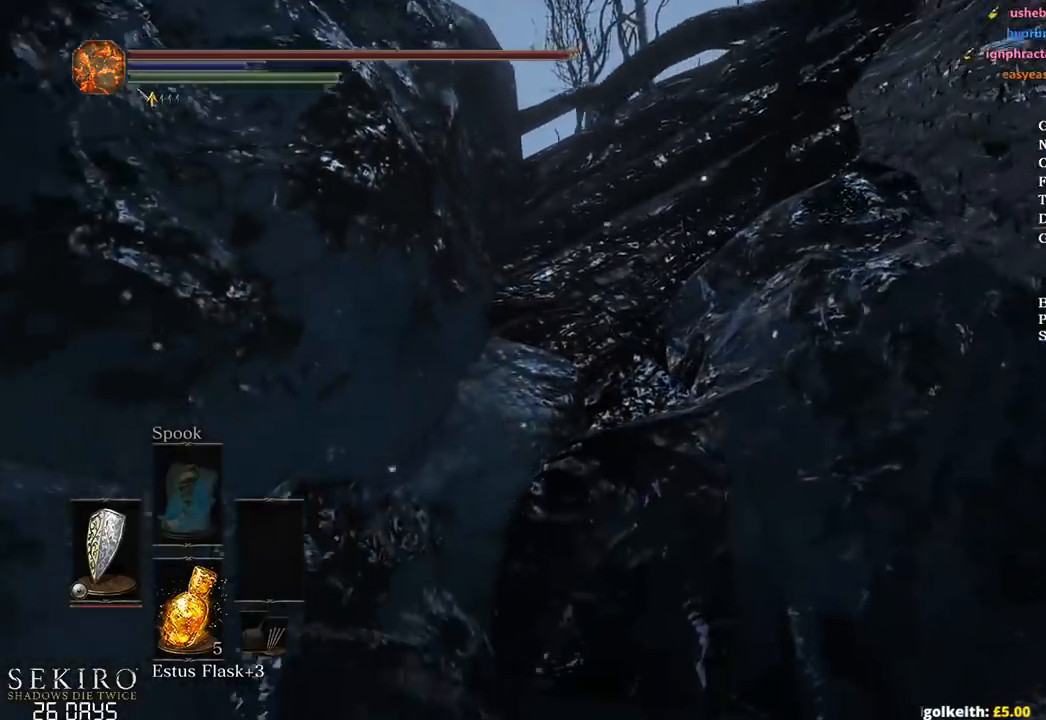
{"buttons": [], "left_stick": "up", "right_stick": "center", "events": []}
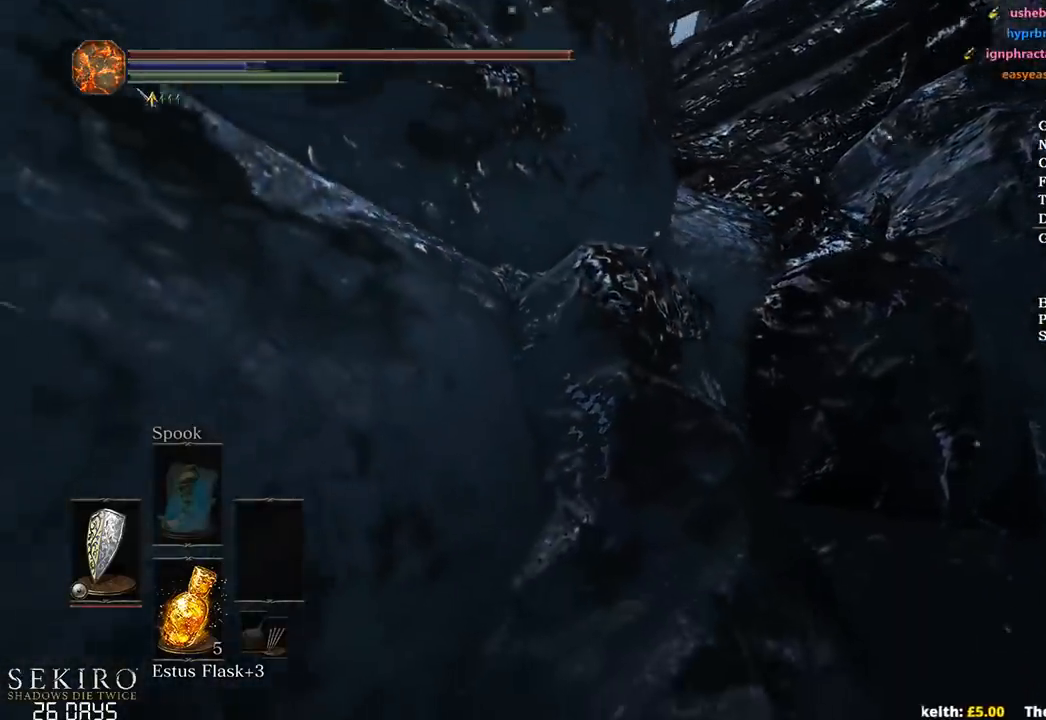
{"buttons": [], "left_stick": "up", "right_stick": "center", "events": []}
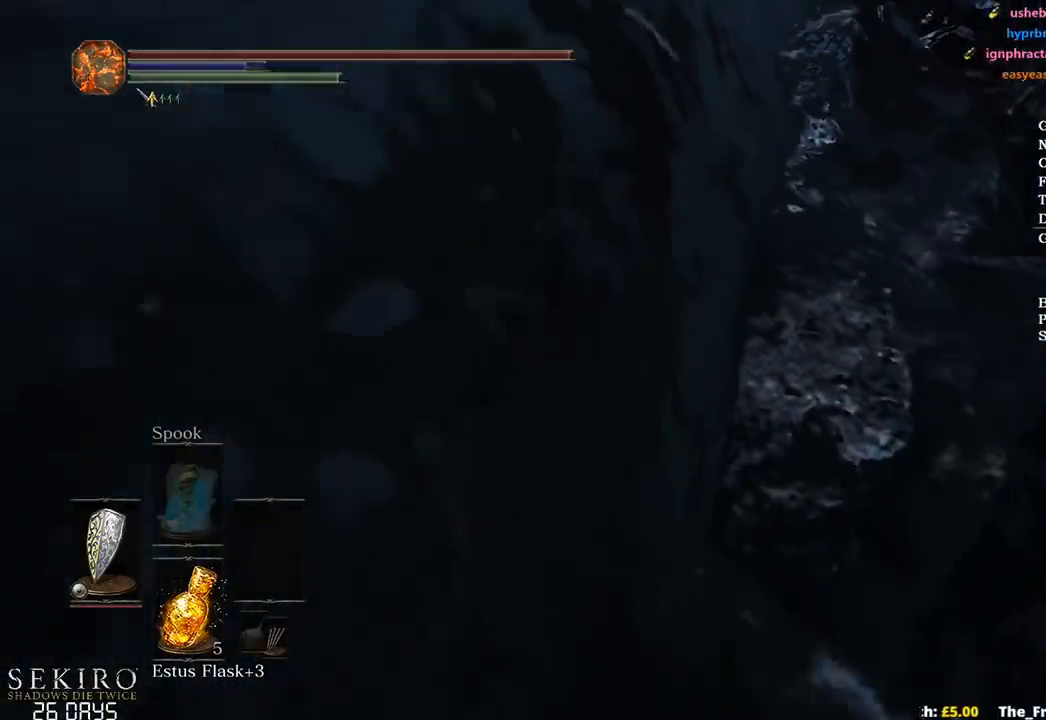
{"buttons": [], "left_stick": "up", "right_stick": "center", "events": []}
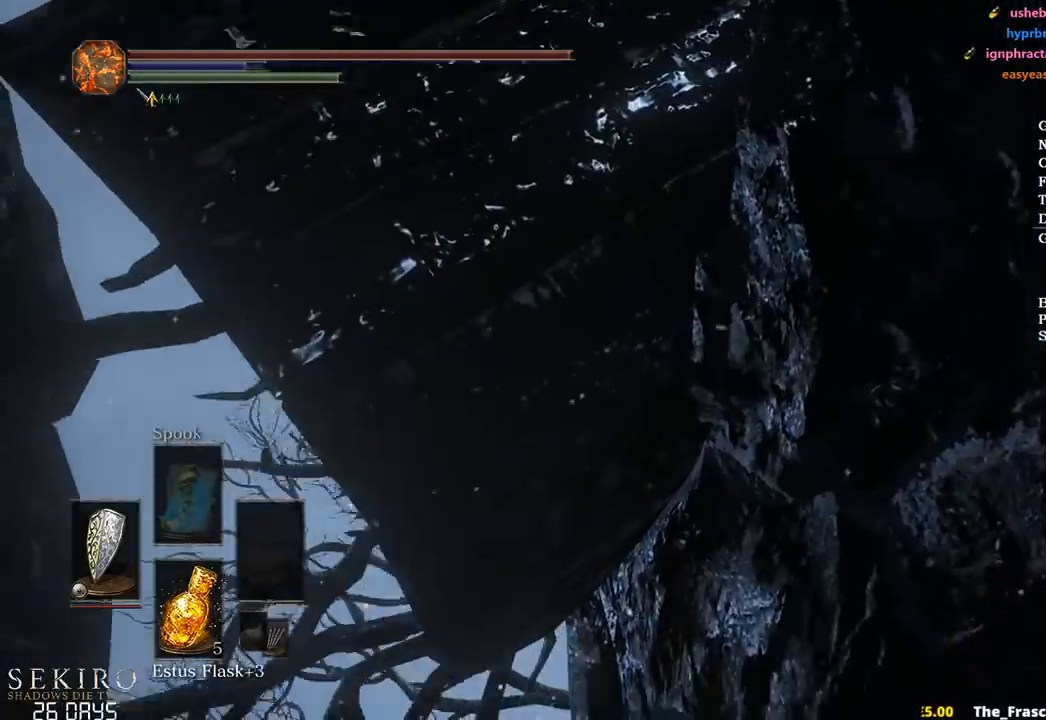
{"buttons": [], "left_stick": "up", "right_stick": "center", "events": [[267, "left_stick", "center"], [383, "left_stick", "up"]]}
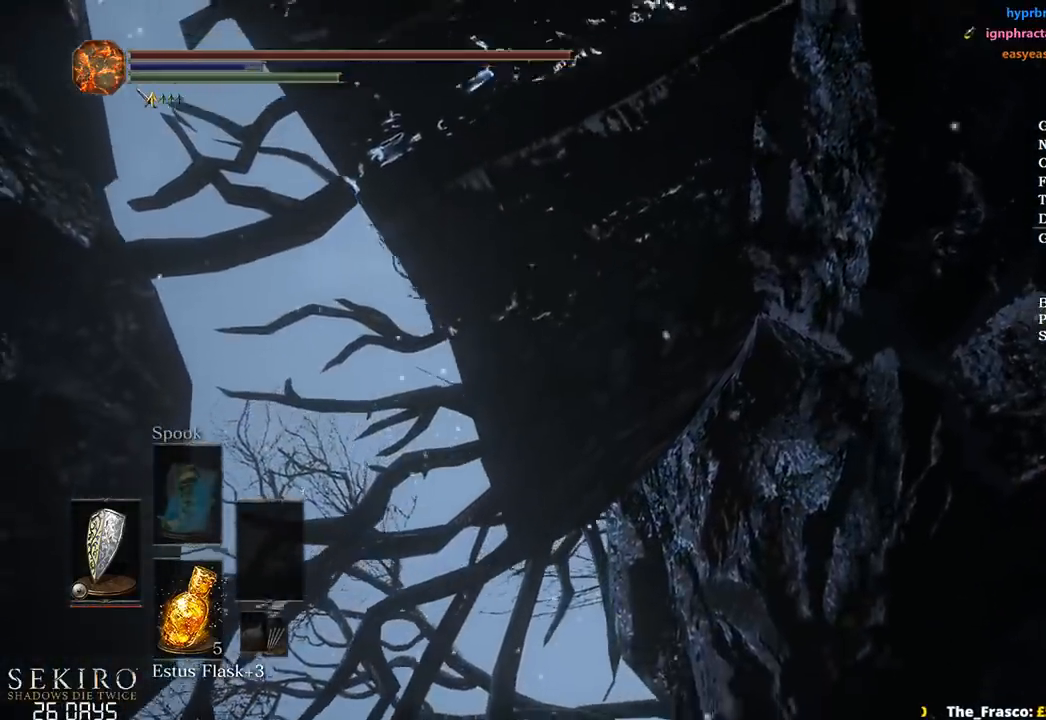
{"buttons": [], "left_stick": "up", "right_stick": "center", "events": []}
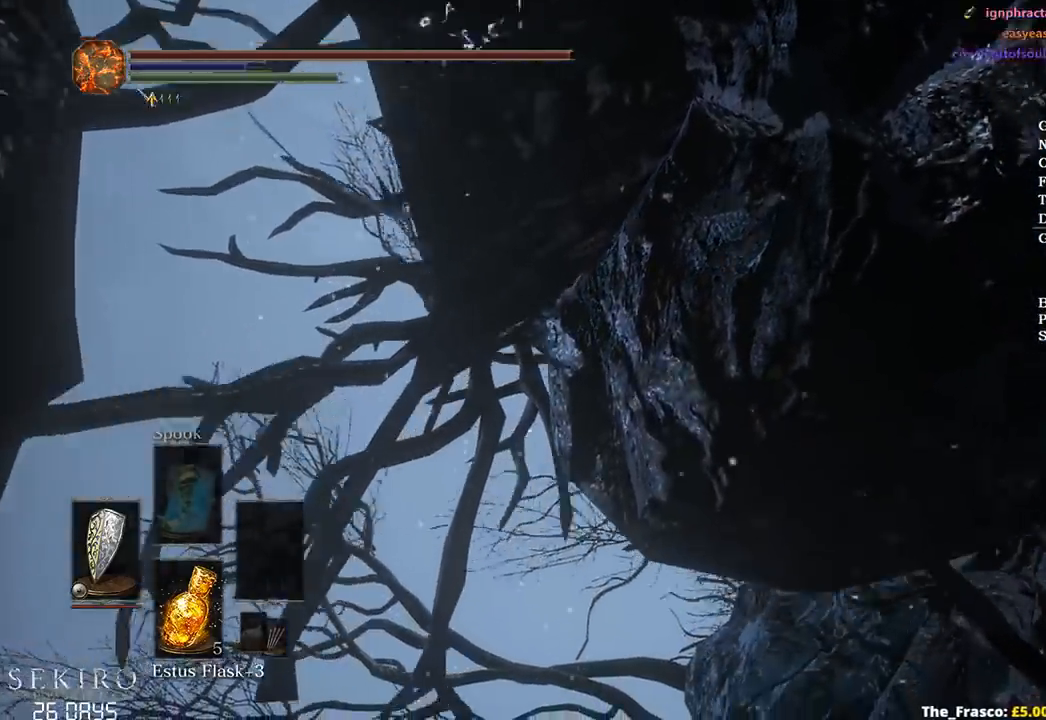
{"buttons": [], "left_stick": "up", "right_stick": "center", "events": []}
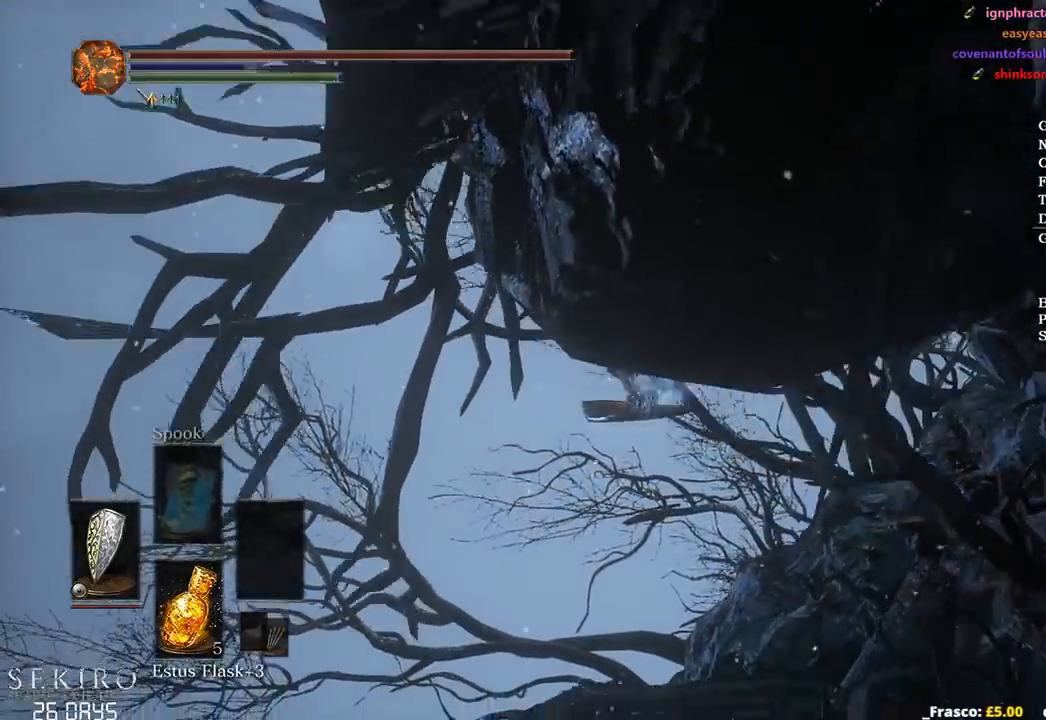
{"buttons": [], "left_stick": "up", "right_stick": "center", "events": []}
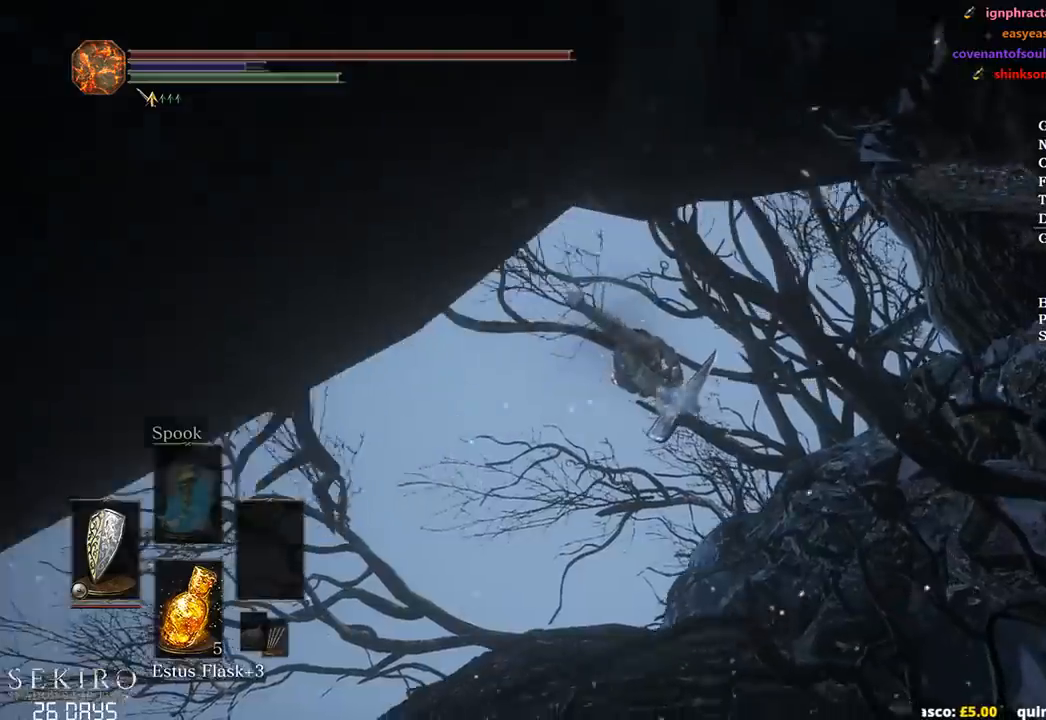
{"buttons": [], "left_stick": "up", "right_stick": "center", "events": []}
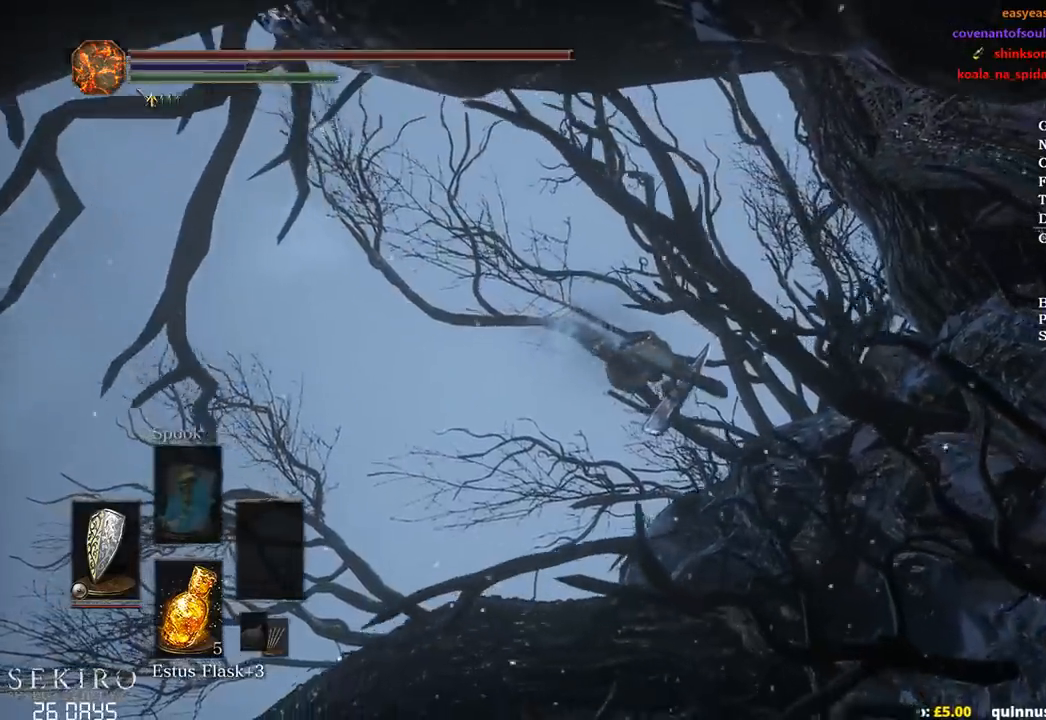
{"buttons": [], "left_stick": "up", "right_stick": "center", "events": []}
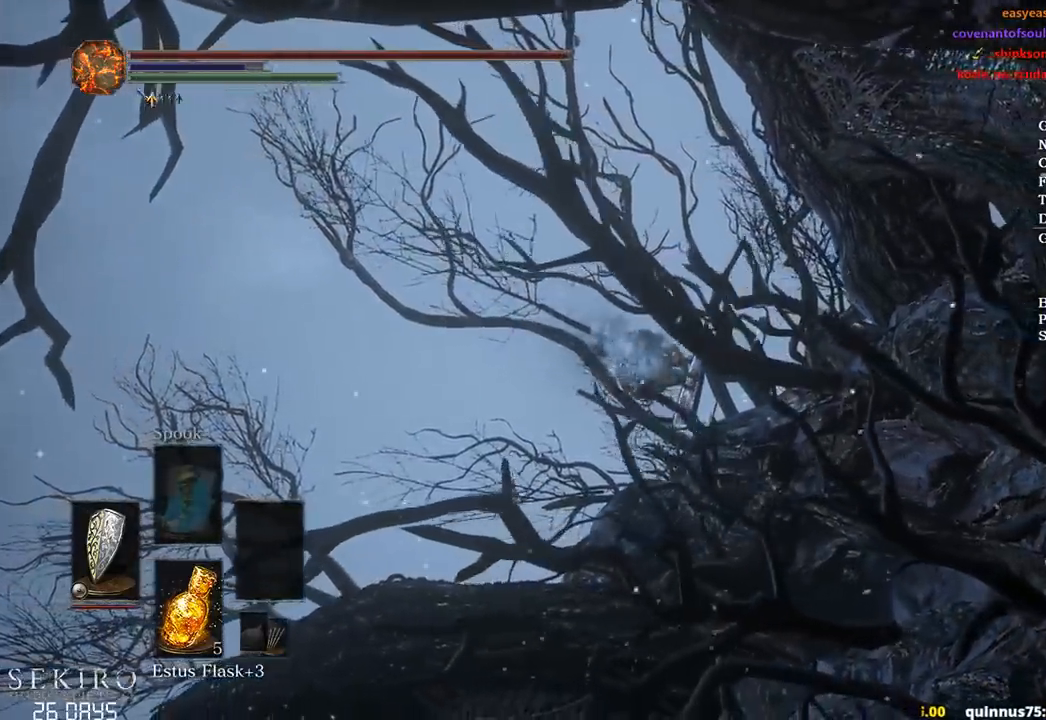
{"buttons": [], "left_stick": "up", "right_stick": "center", "events": []}
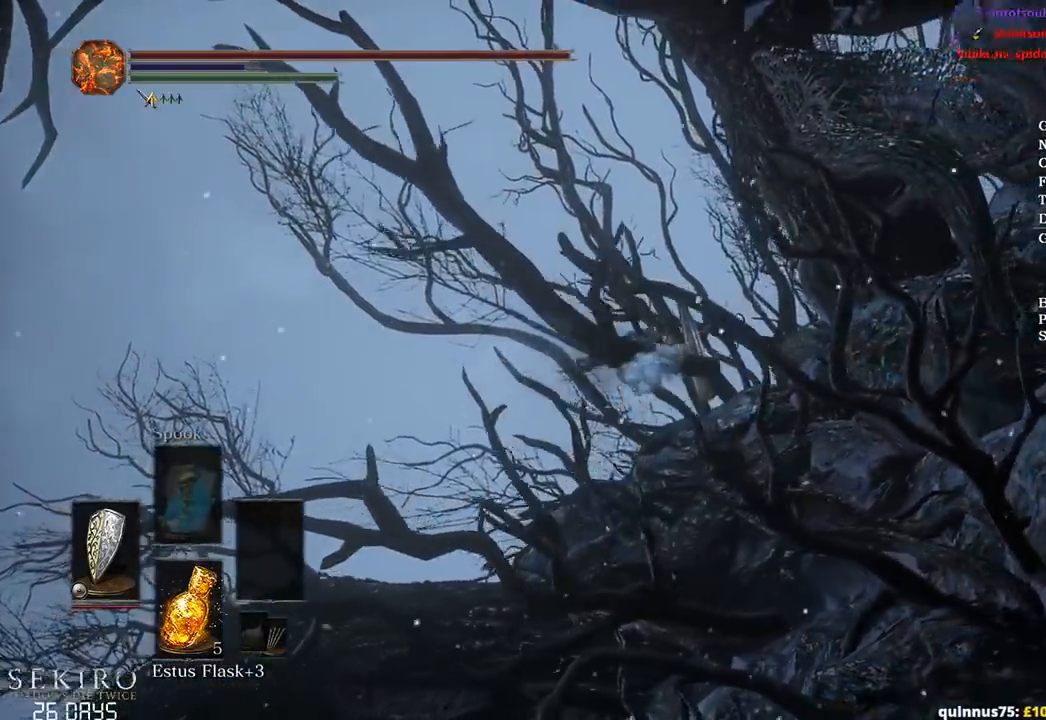
{"buttons": [], "left_stick": "up", "right_stick": "center", "events": []}
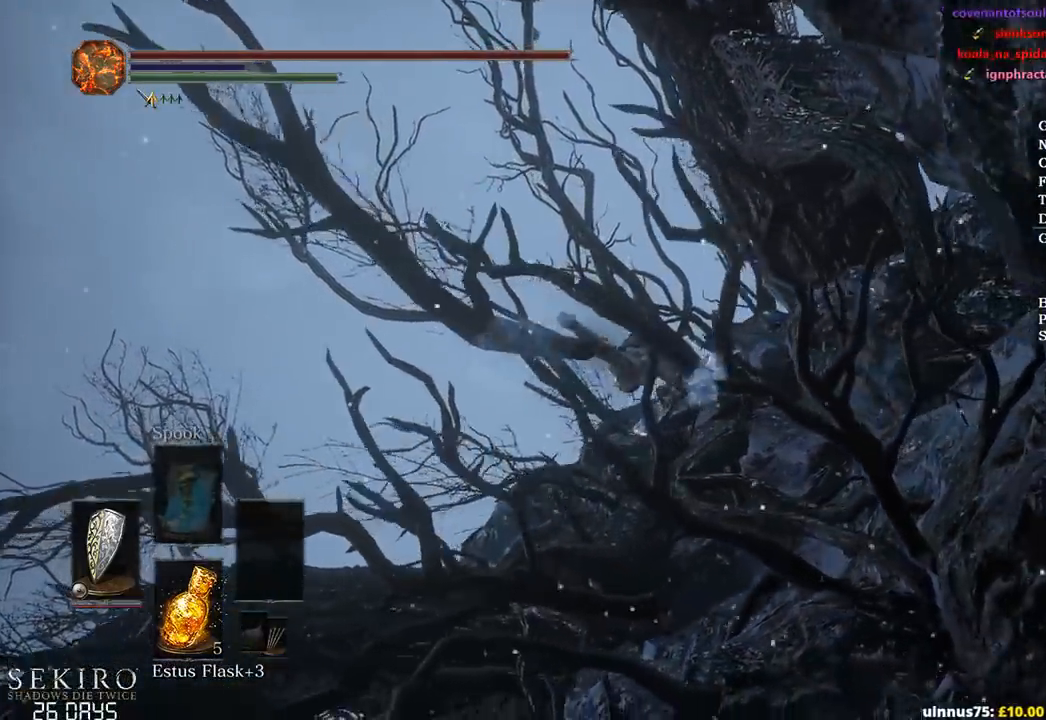
{"buttons": [], "left_stick": "up", "right_stick": "center", "events": []}
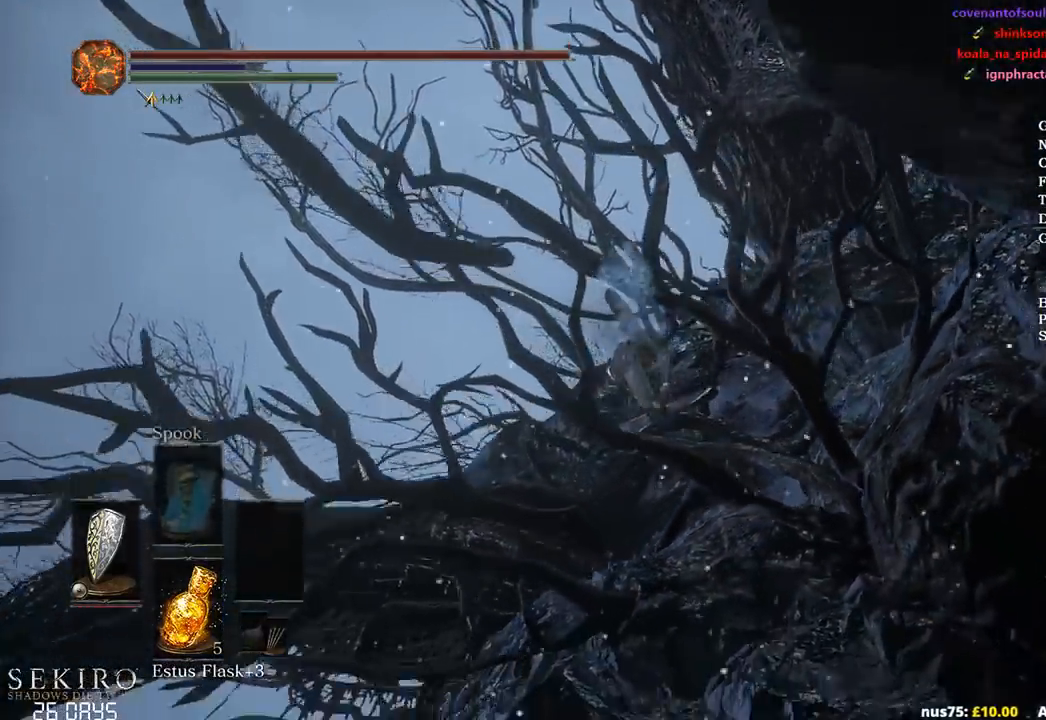
{"buttons": [], "left_stick": "up", "right_stick": "center", "events": []}
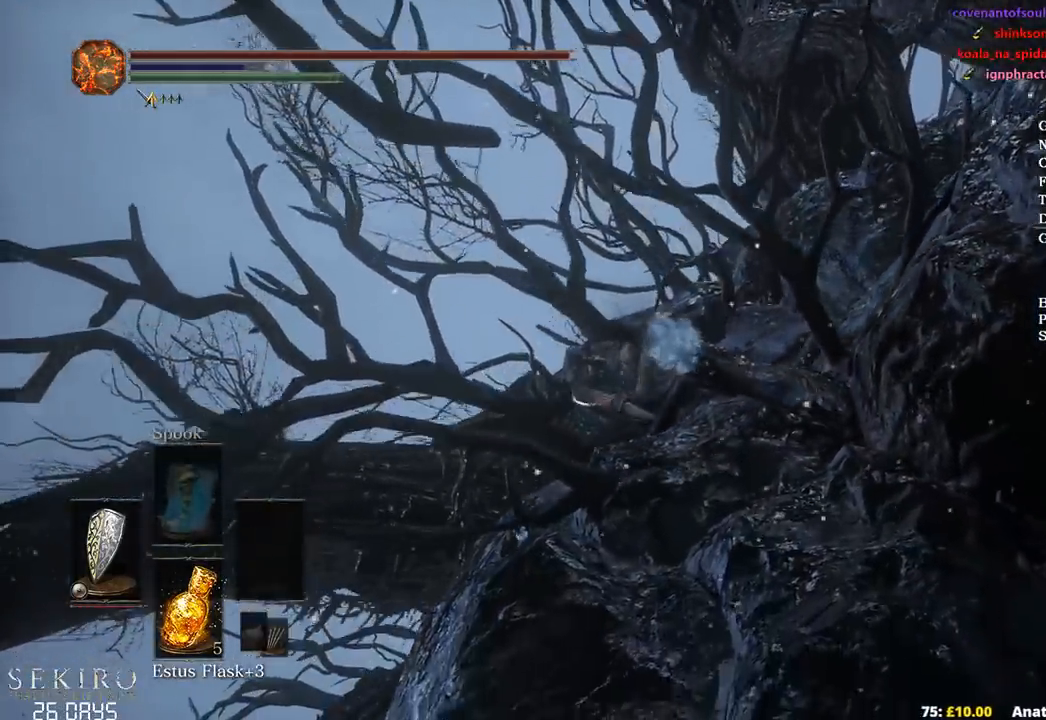
{"buttons": [], "left_stick": "up", "right_stick": "center", "events": []}
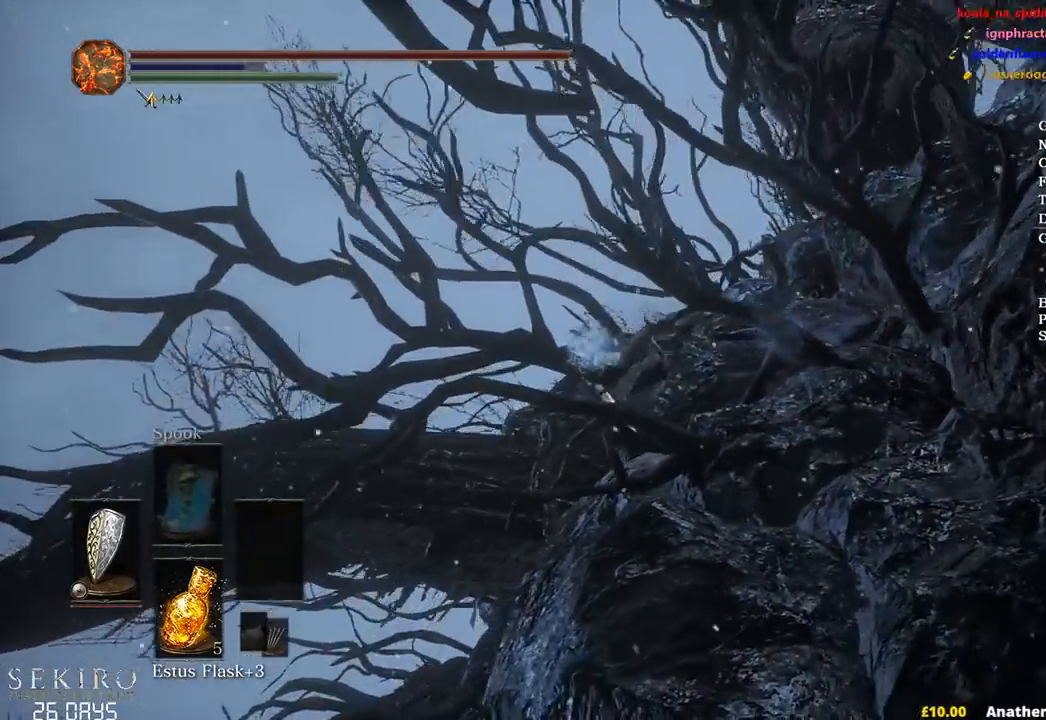
{"buttons": [], "left_stick": "up-left", "right_stick": "center", "events": [[33, "left_stick", "up-left"]]}